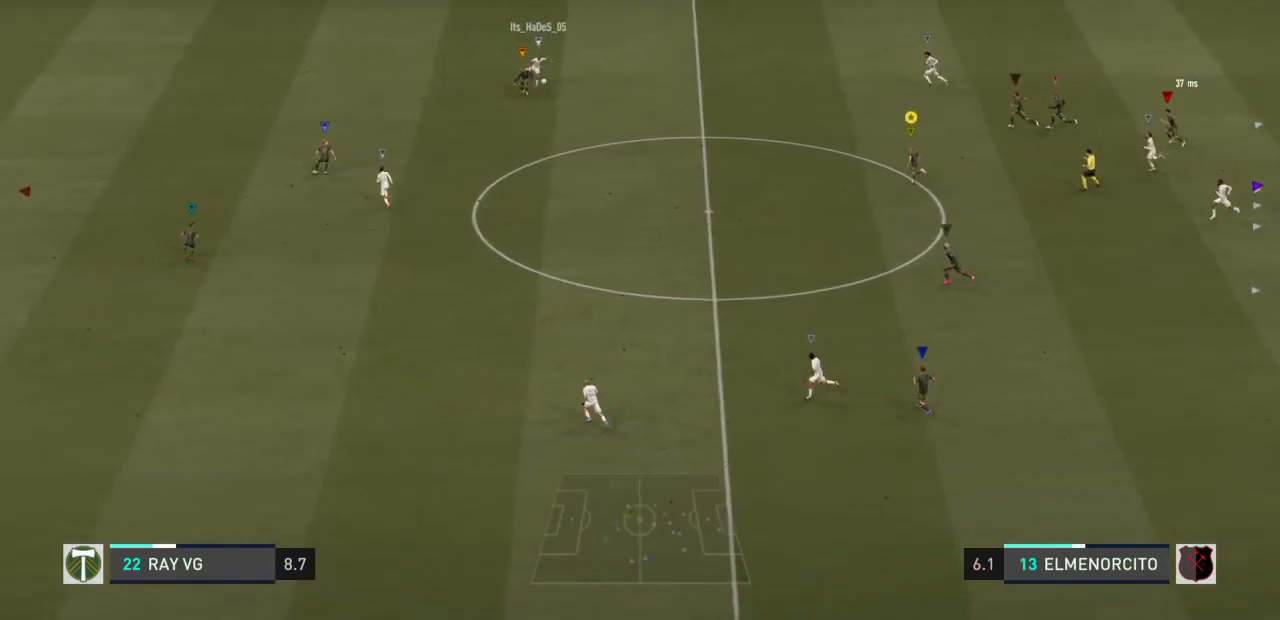
Gameplay with a controller (PlayStation layout); each line is a JSON object with the inputs held at the frame after it. "events" lists button and stick changes between this image and that frame as [ms after this image, input, new state], when the widget could be followed in between. Not read: L3 R3.
{"buttons": ["R2"], "left_stick": "center", "right_stick": "center", "events": [[50, "R2", "up"], [367, "left_stick", "center"], [450, "R2", "down"]]}
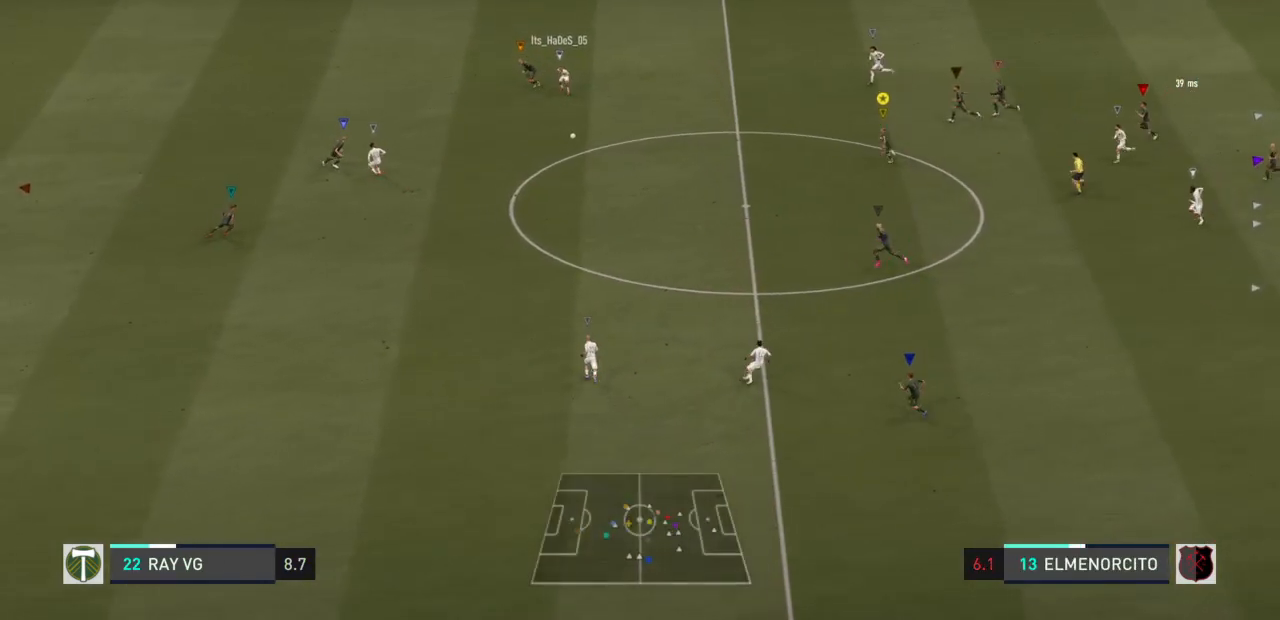
{"buttons": ["R2"], "left_stick": "center", "right_stick": "center", "events": []}
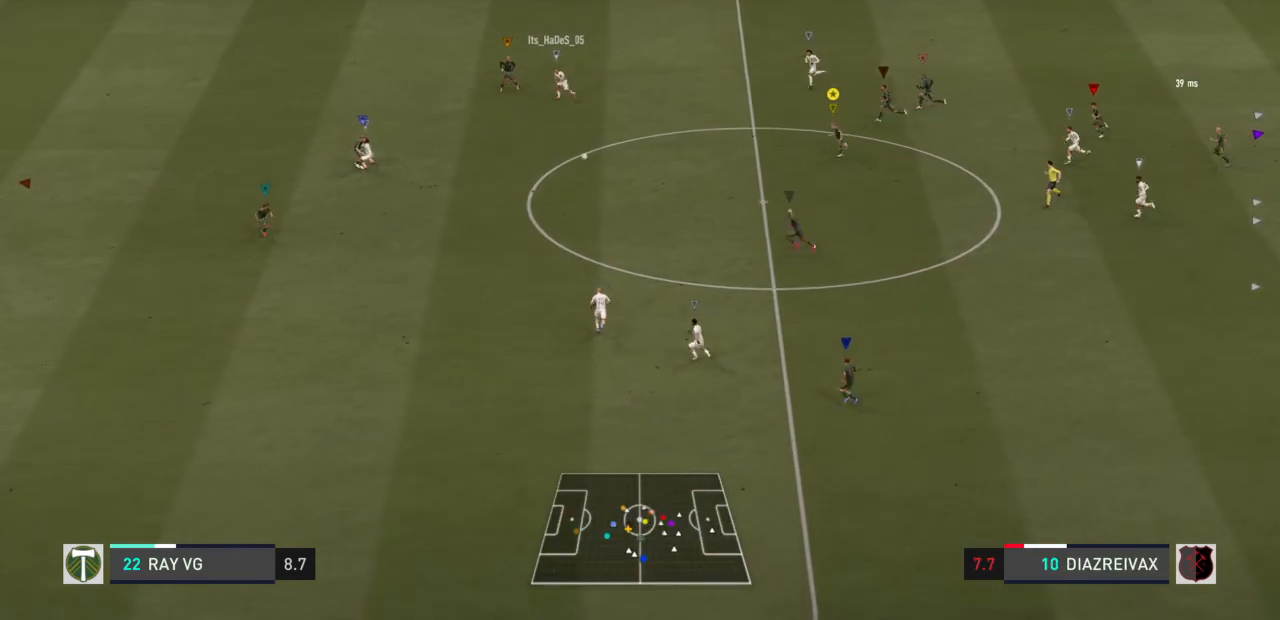
{"buttons": ["R2"], "left_stick": "down", "right_stick": "center", "events": [[300, "left_stick", "down-left"], [450, "left_stick", "down"]]}
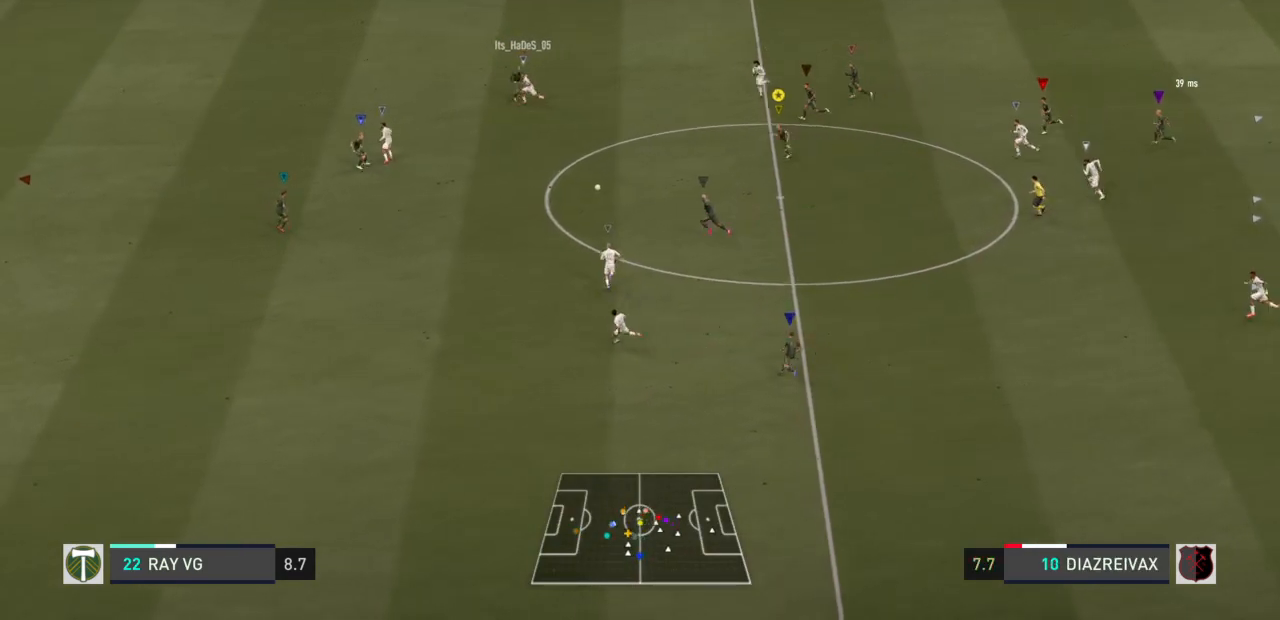
{"buttons": ["R2"], "left_stick": "down", "right_stick": "center", "events": []}
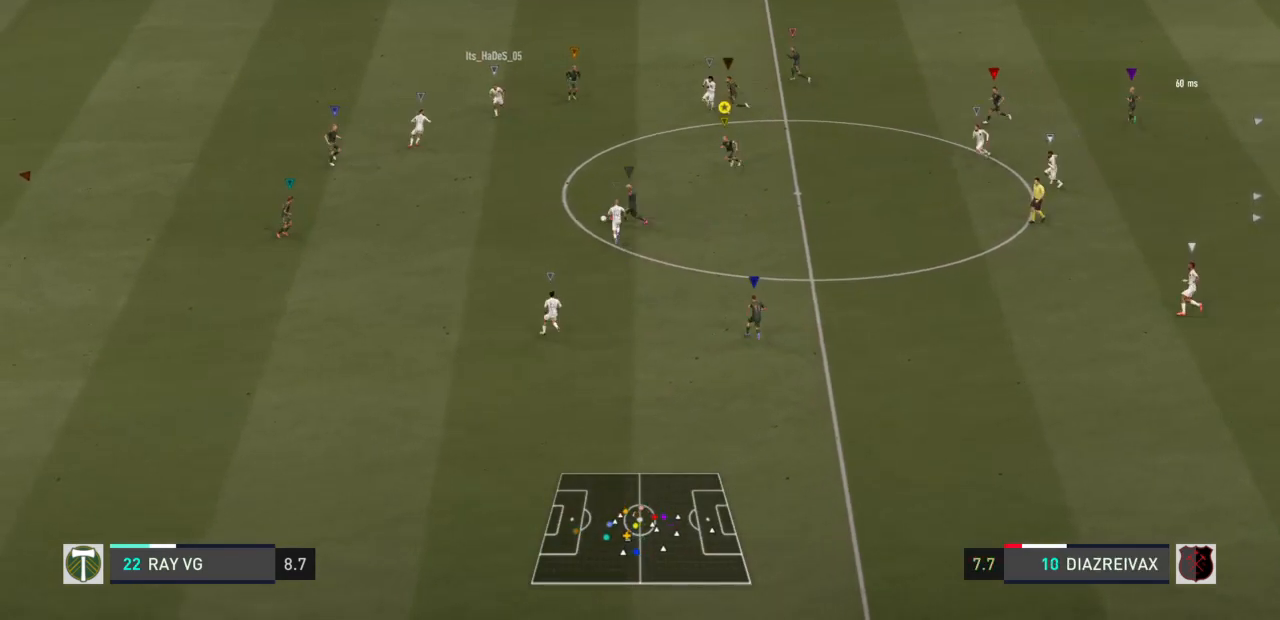
{"buttons": [], "left_stick": "down", "right_stick": "center", "events": [[250, "R2", "up"]]}
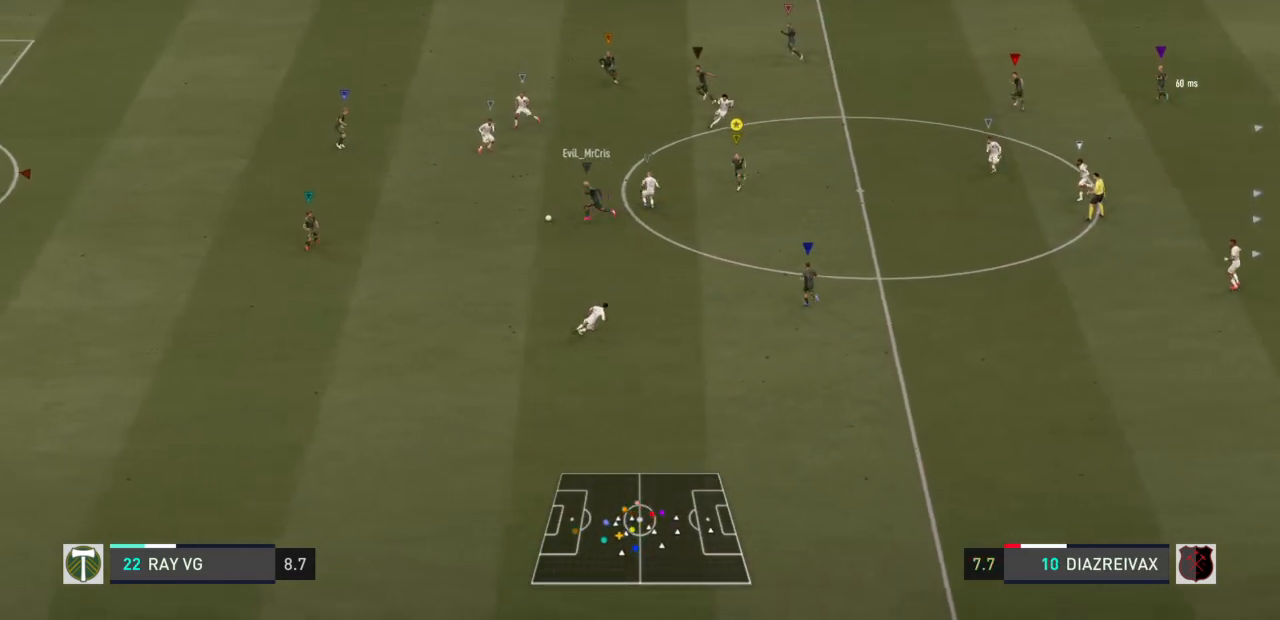
{"buttons": [], "left_stick": "down", "right_stick": "center"}
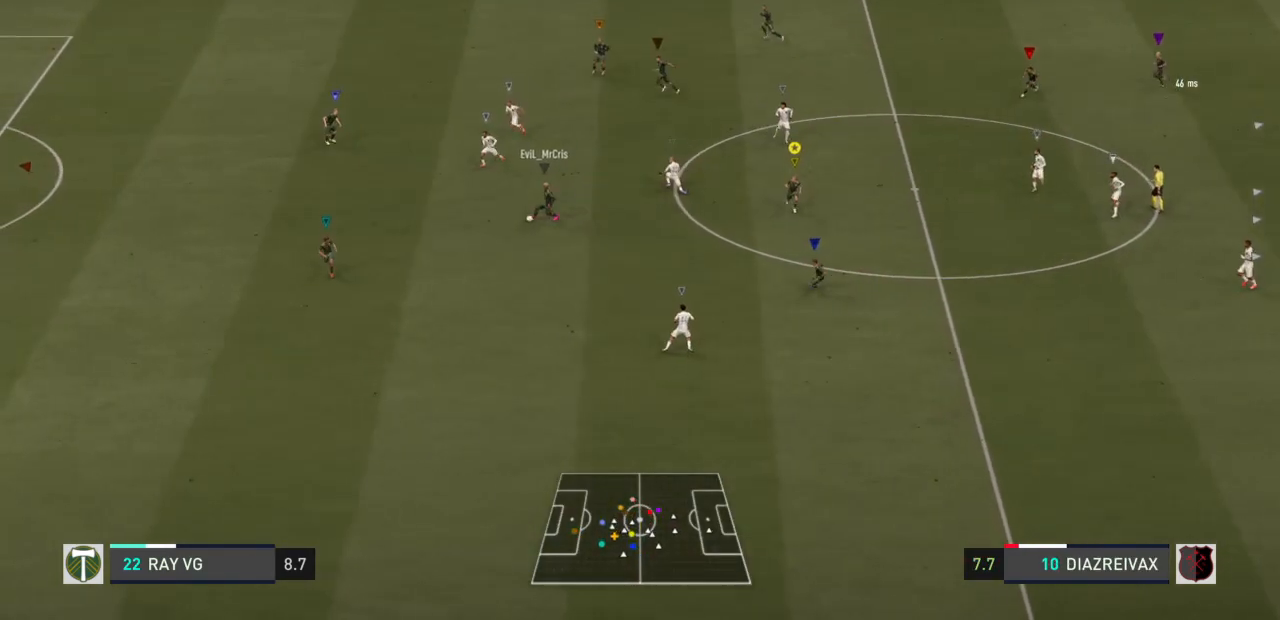
{"buttons": [], "left_stick": "down", "right_stick": "center", "events": []}
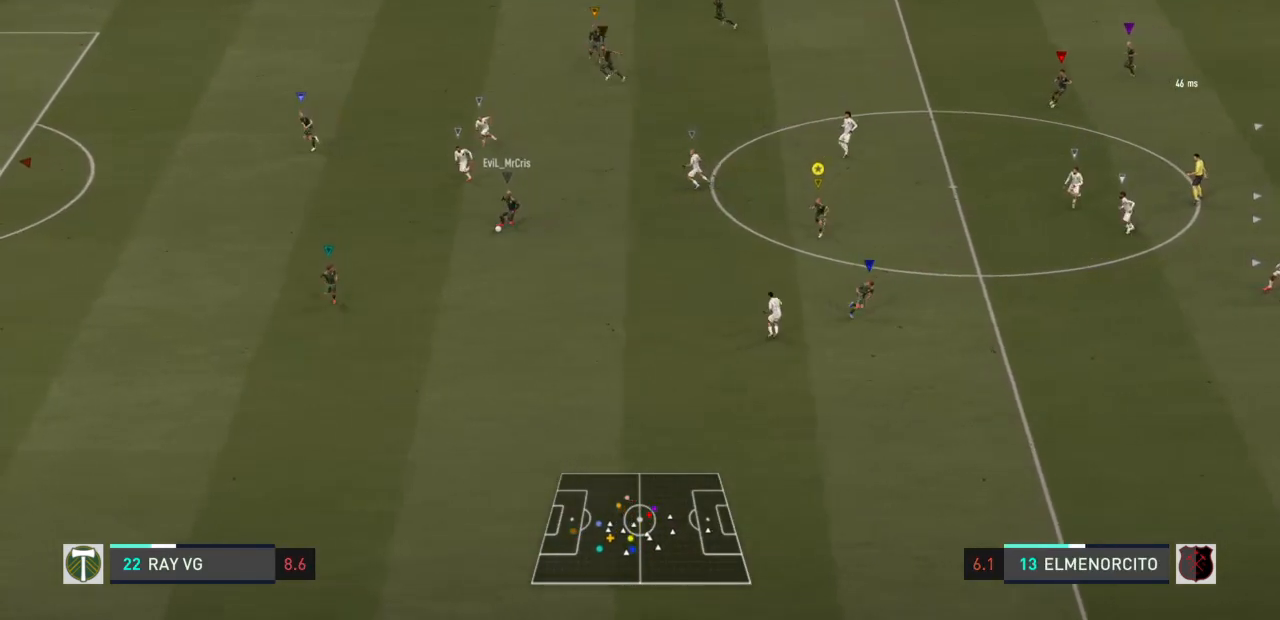
{"buttons": [], "left_stick": "down-right", "right_stick": "center", "events": [[33, "left_stick", "down-right"]]}
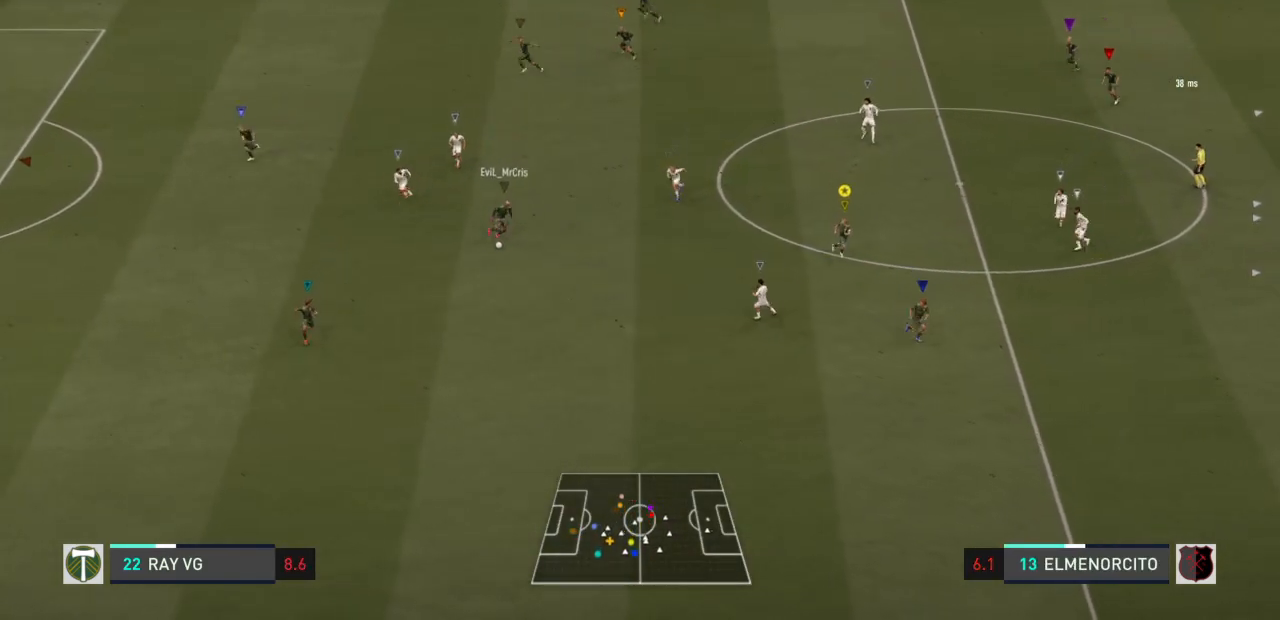
{"buttons": [], "left_stick": "center", "right_stick": "center", "events": [[383, "left_stick", "center"]]}
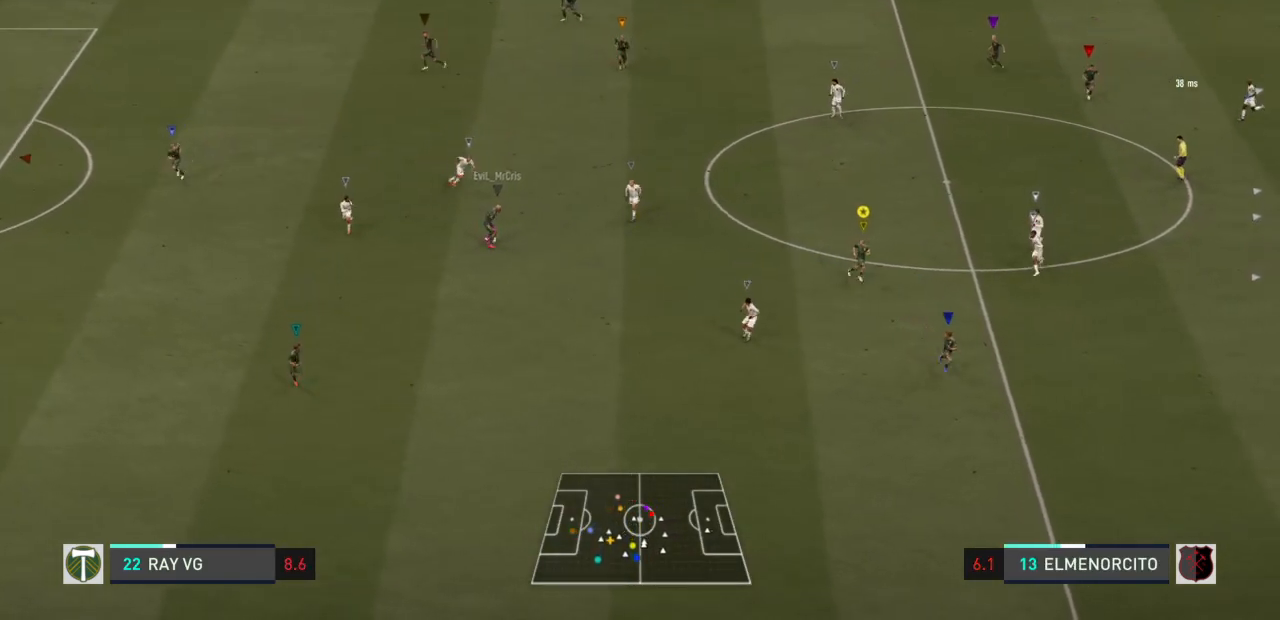
{"buttons": [], "left_stick": "up", "right_stick": "center", "events": [[217, "left_stick", "up"]]}
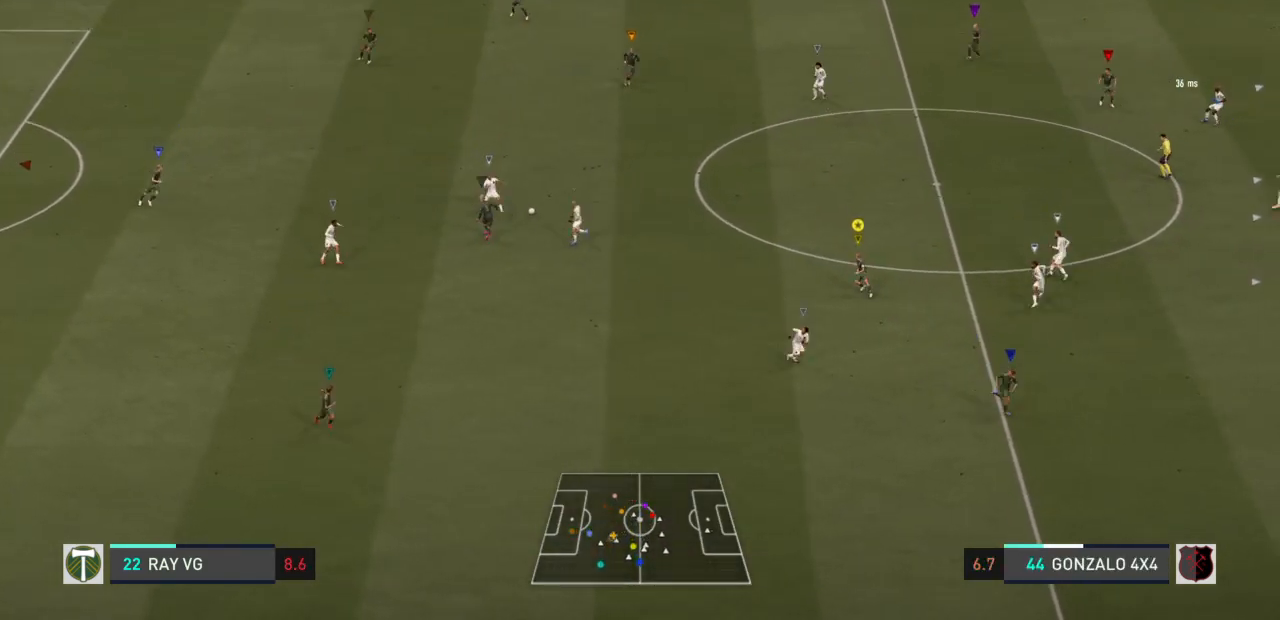
{"buttons": [], "left_stick": "up", "right_stick": "center", "events": []}
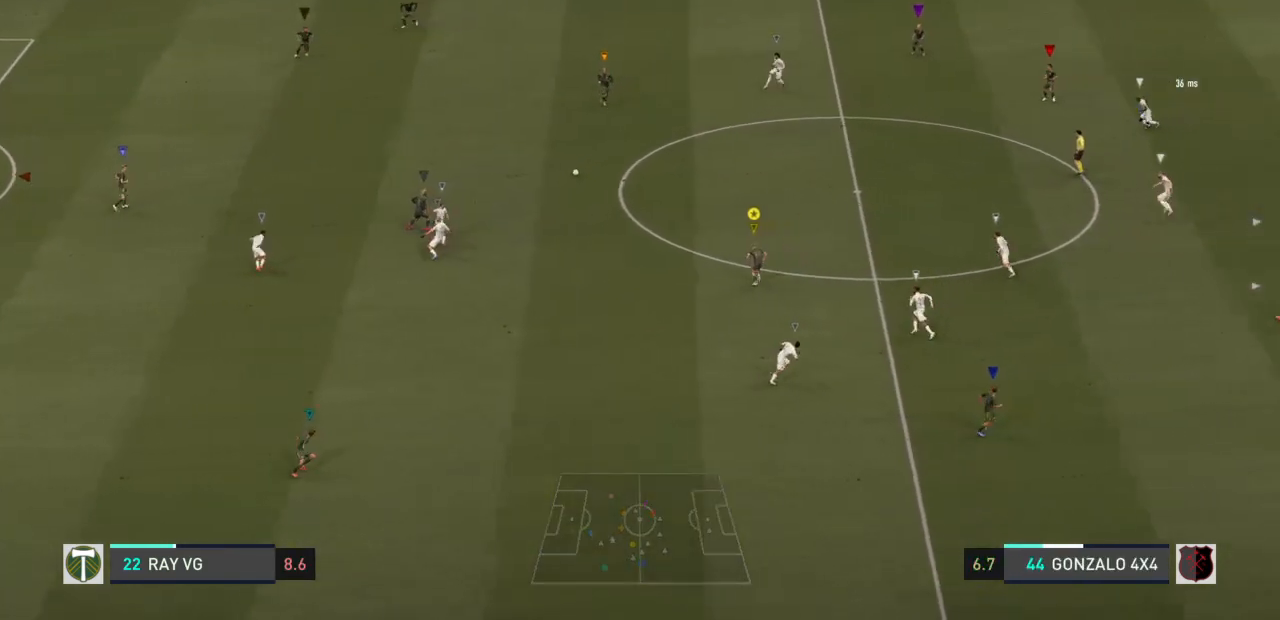
{"buttons": [], "left_stick": "up-right", "right_stick": "center", "events": [[400, "left_stick", "up-right"]]}
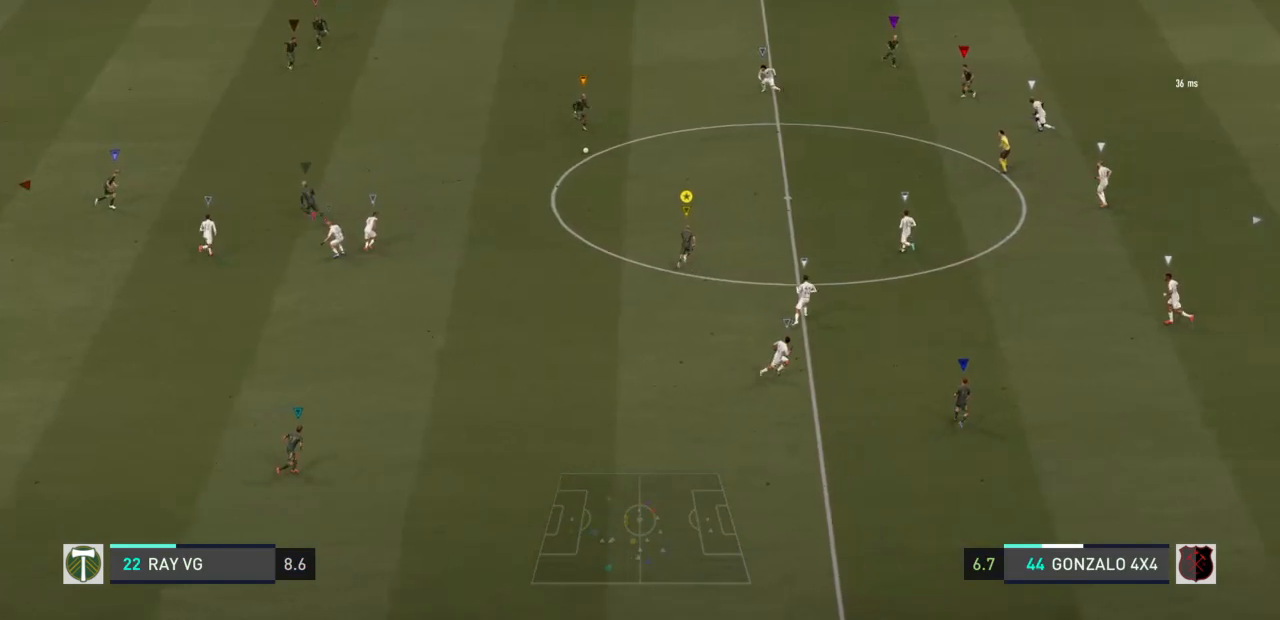
{"buttons": [], "left_stick": "up-right", "right_stick": "center", "events": []}
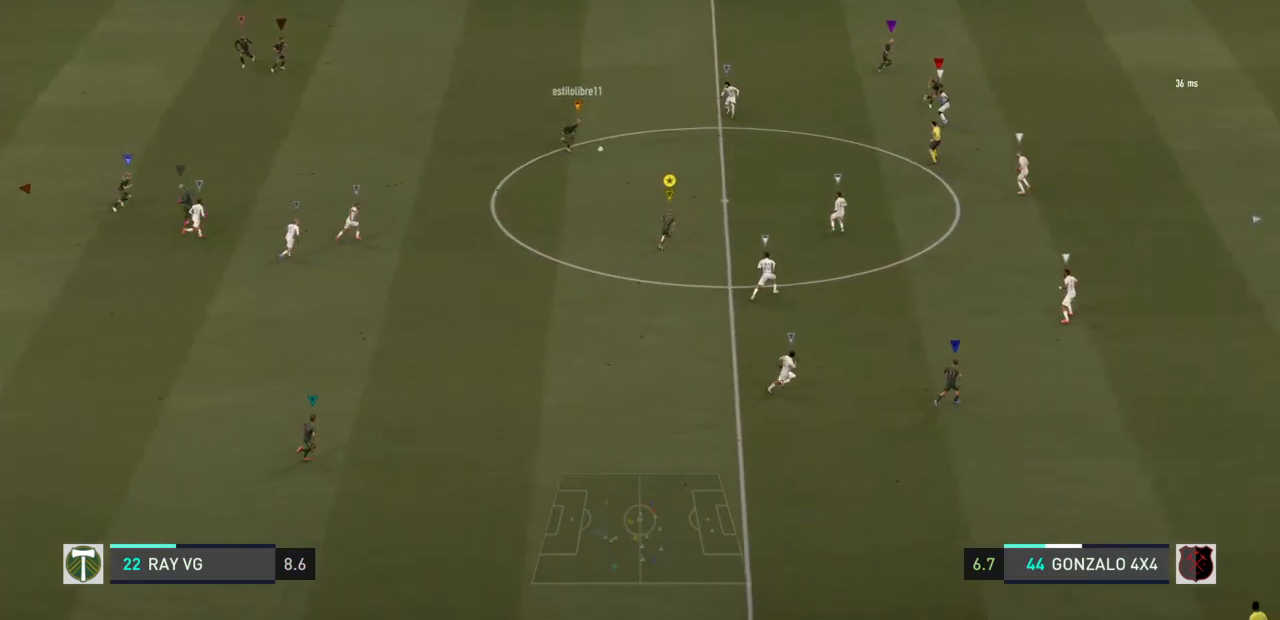
{"buttons": [], "left_stick": "right", "right_stick": "center", "events": [[183, "left_stick", "center"], [350, "left_stick", "right"]]}
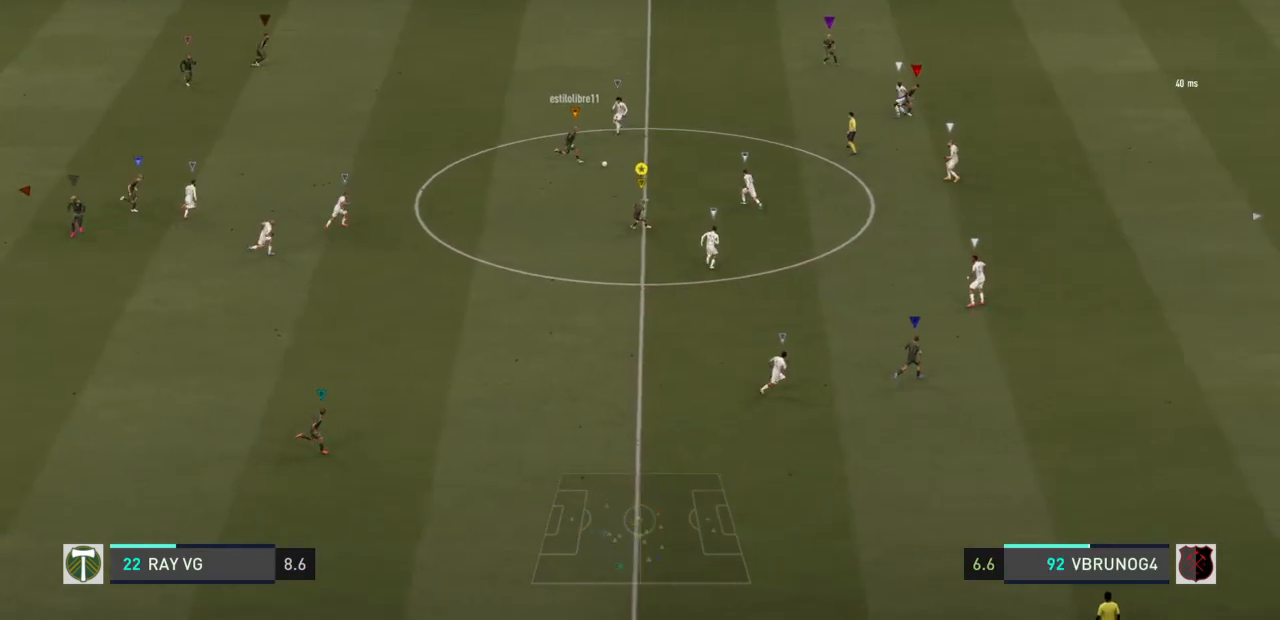
{"buttons": ["R2"], "left_stick": "right", "right_stick": "center", "events": [[50, "left_stick", "down-right"], [250, "R2", "down"], [367, "left_stick", "right"]]}
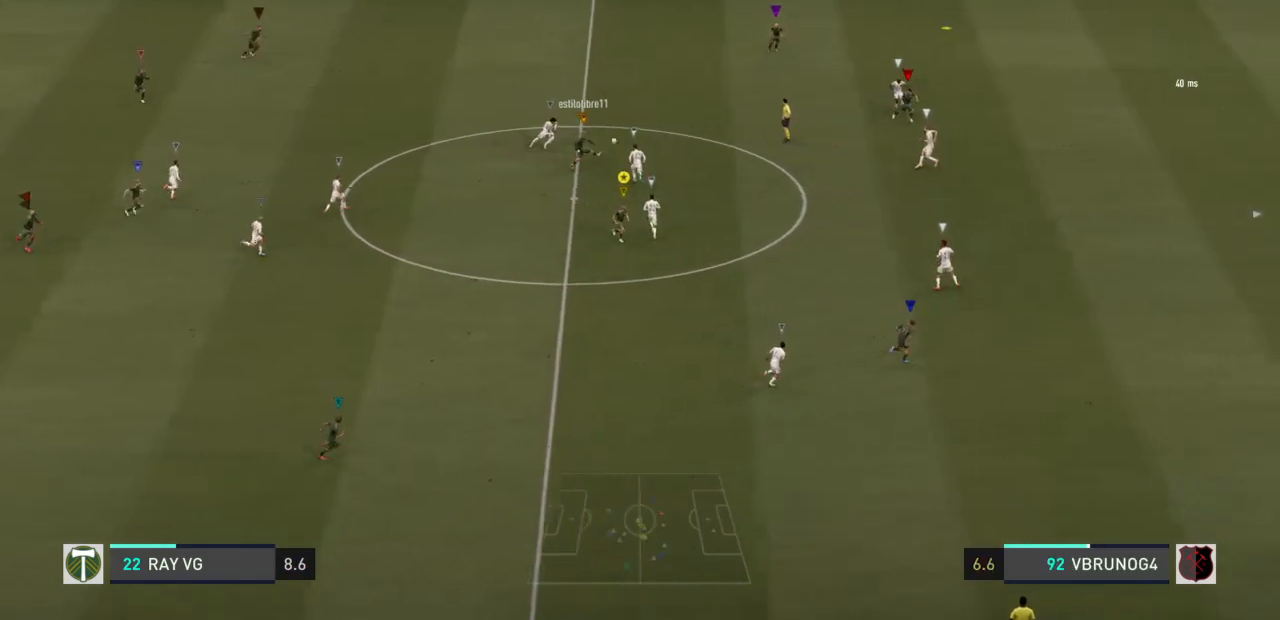
{"buttons": ["R2"], "left_stick": "up-right", "right_stick": "center", "events": [[233, "left_stick", "up-right"]]}
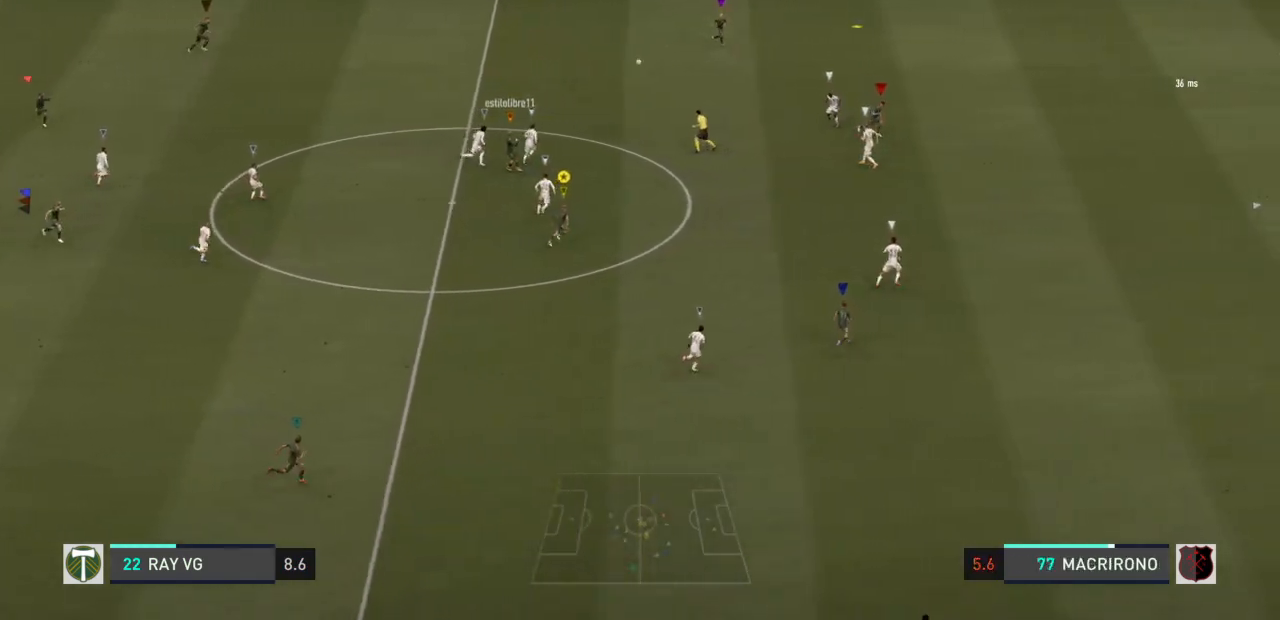
{"buttons": ["R2"], "left_stick": "up-right", "right_stick": "center", "events": []}
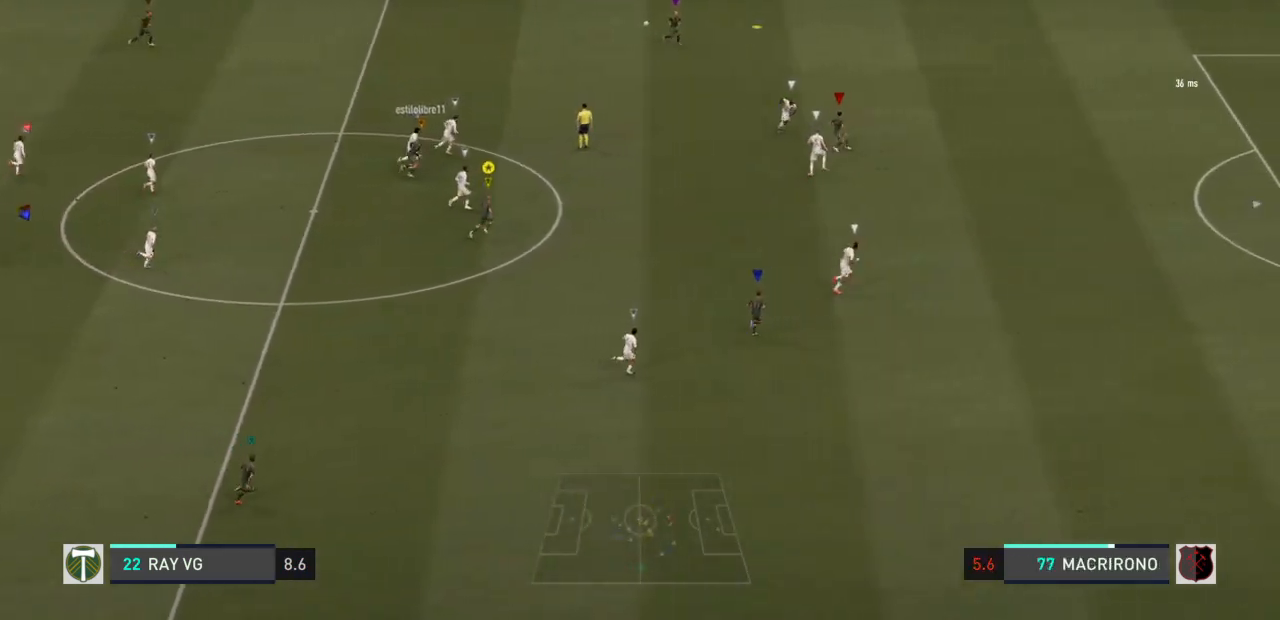
{"buttons": ["R2"], "left_stick": "right", "right_stick": "center", "events": [[317, "left_stick", "right"]]}
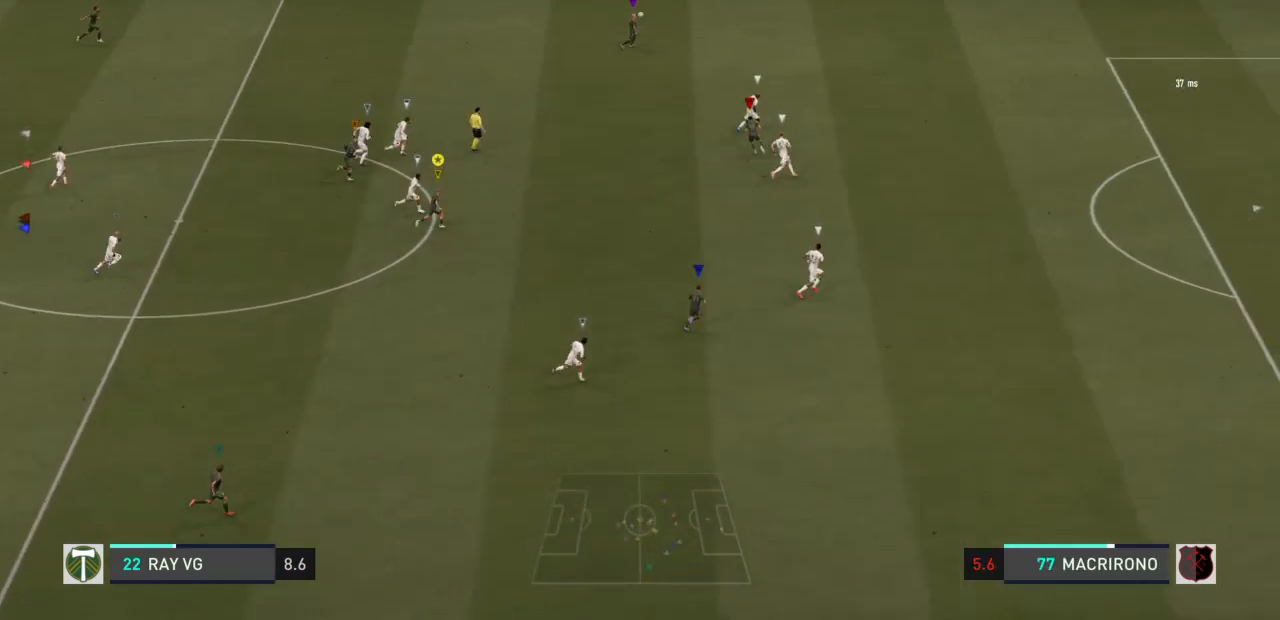
{"buttons": ["R2"], "left_stick": "right", "right_stick": "center", "events": []}